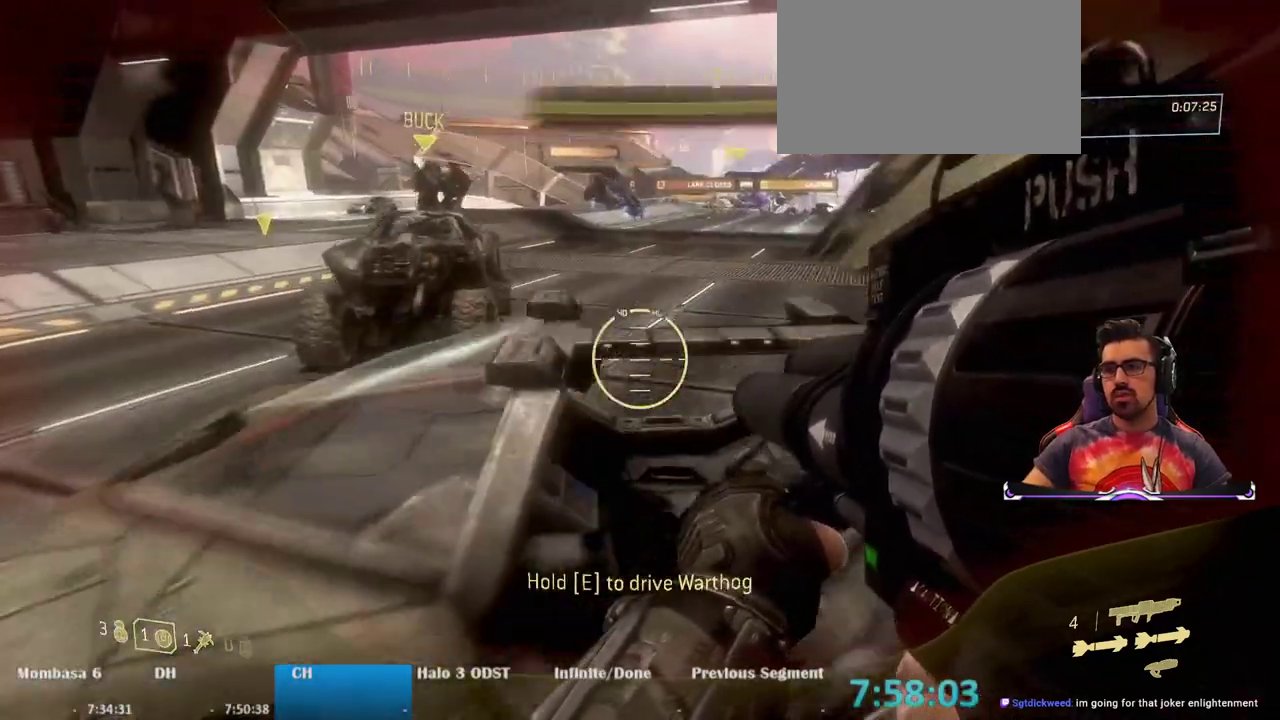
Gameplay with keyboard and mouse; each line is a JSON object with the keys and mouse buttons held at the frame after it. "events" lists presses ("down") and releases ("up") of "1", "2", "3", "4", "5", "a", "alt", "c", "caps_lock", "ctrl", "d", "e", "f", "g", "q", "r", "s", "shift", "space", "t", "tab", "v", "w", "x", "z", "mouse_left", "mouse_wheel" and "mouse_right" between this image and that frame as [ms after this image, input, new state], when the widget could be followed in between. "mouse_left", "mouse_wheel", "mouse_right" = the "left", "wheel", "right" buttons of the "mouse" list. No other keys are recorded. "wheel" means that the mouse wheel is clicked or scrolled. Not read: mouse_move.
{"keys": ["a"], "mouse": [], "events": [[433, "a", "down"]]}
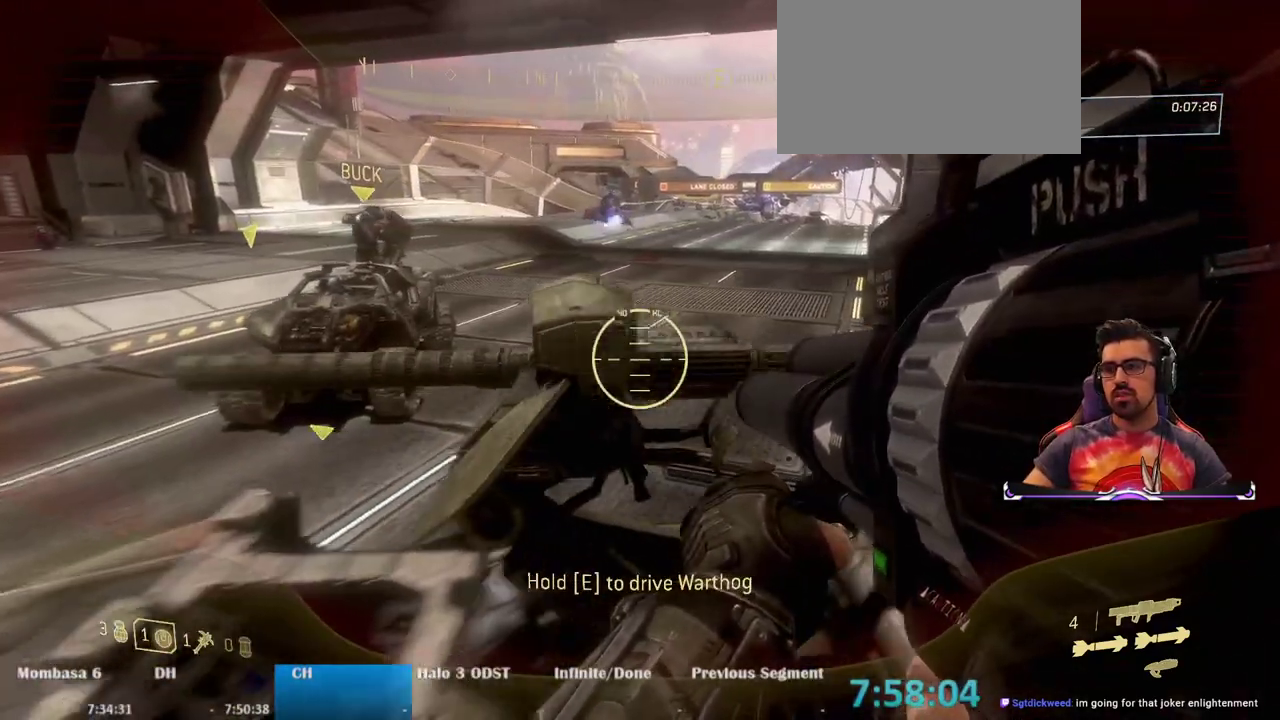
{"keys": ["a"], "mouse": [], "events": []}
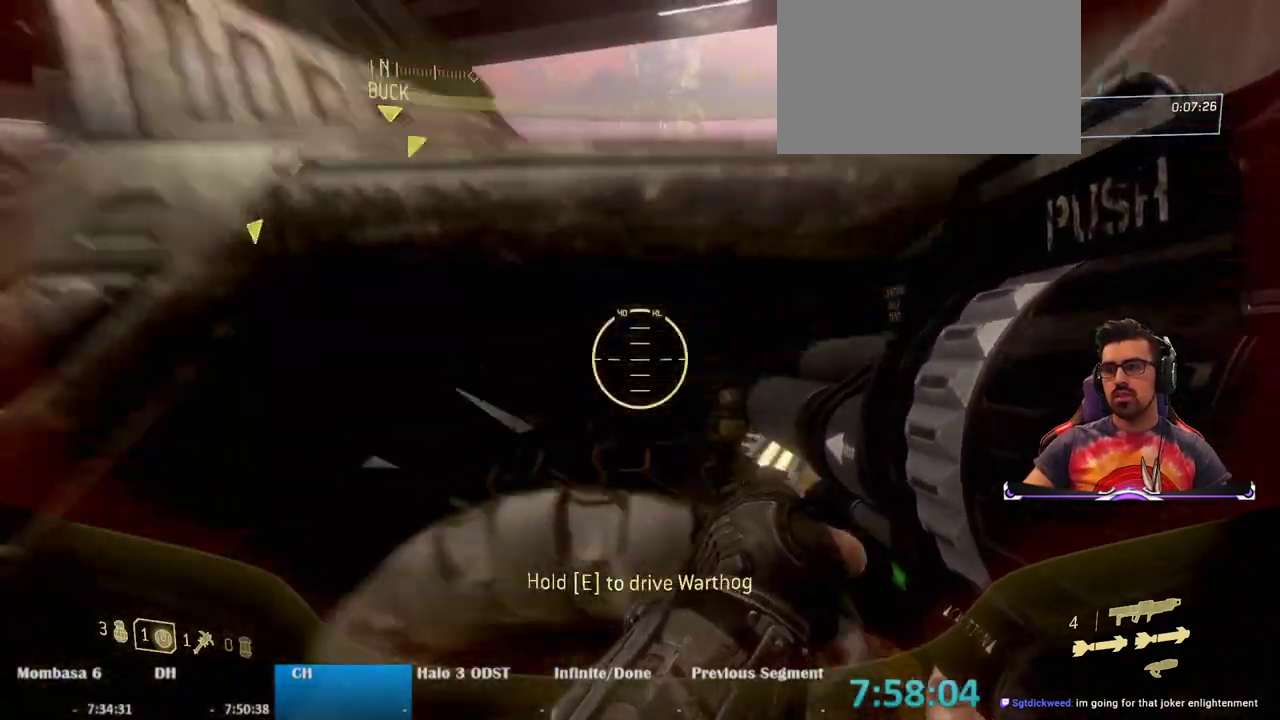
{"keys": [], "mouse": [], "events": [[417, "a", "up"]]}
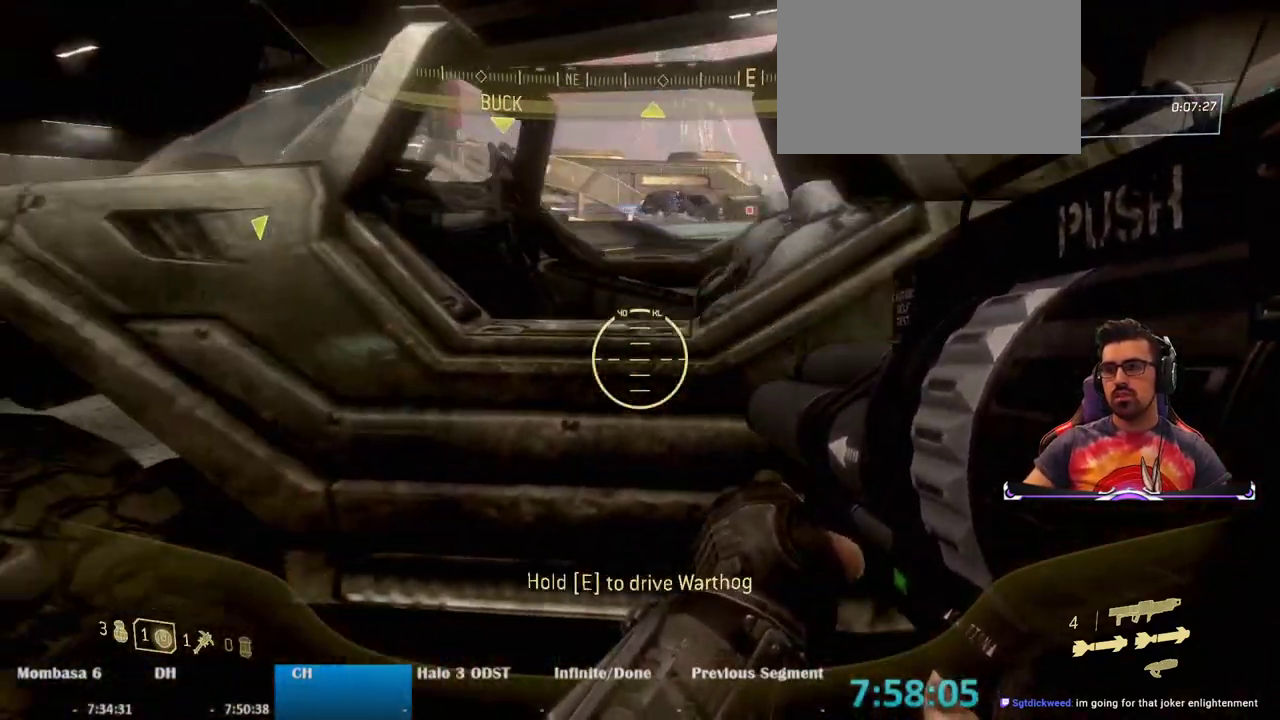
{"keys": [], "mouse": [], "events": []}
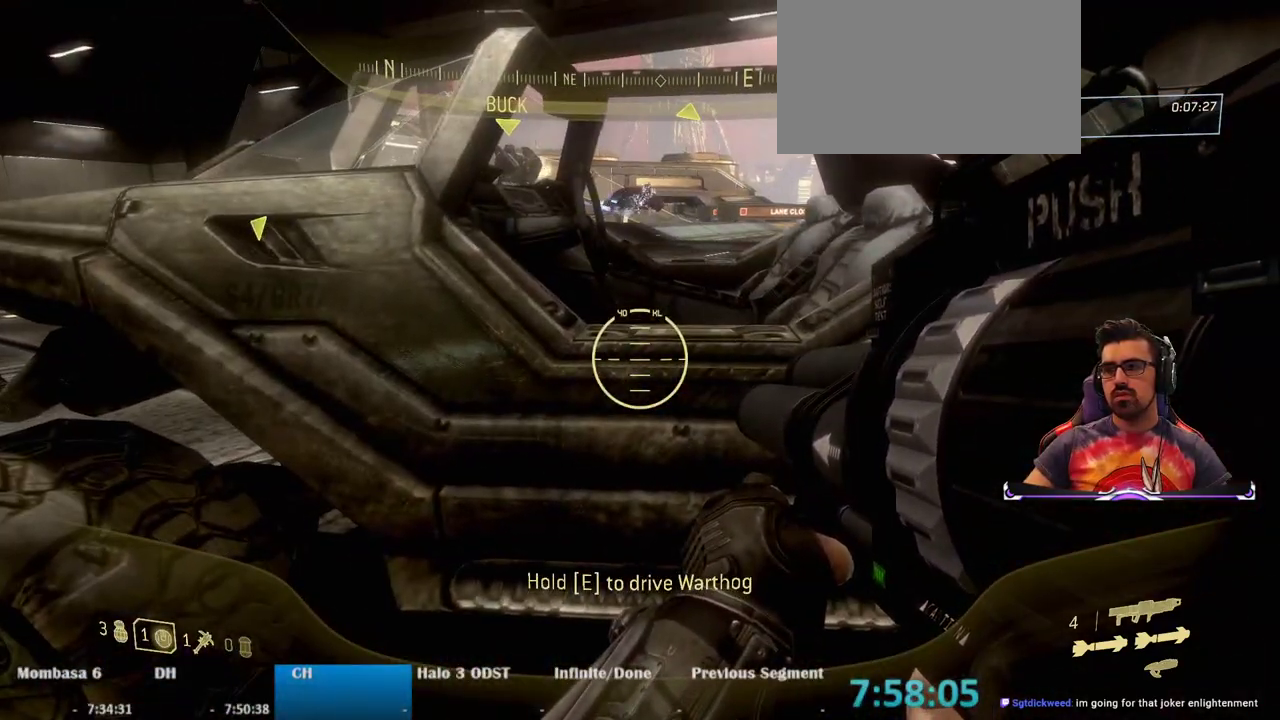
{"keys": [], "mouse": [], "events": []}
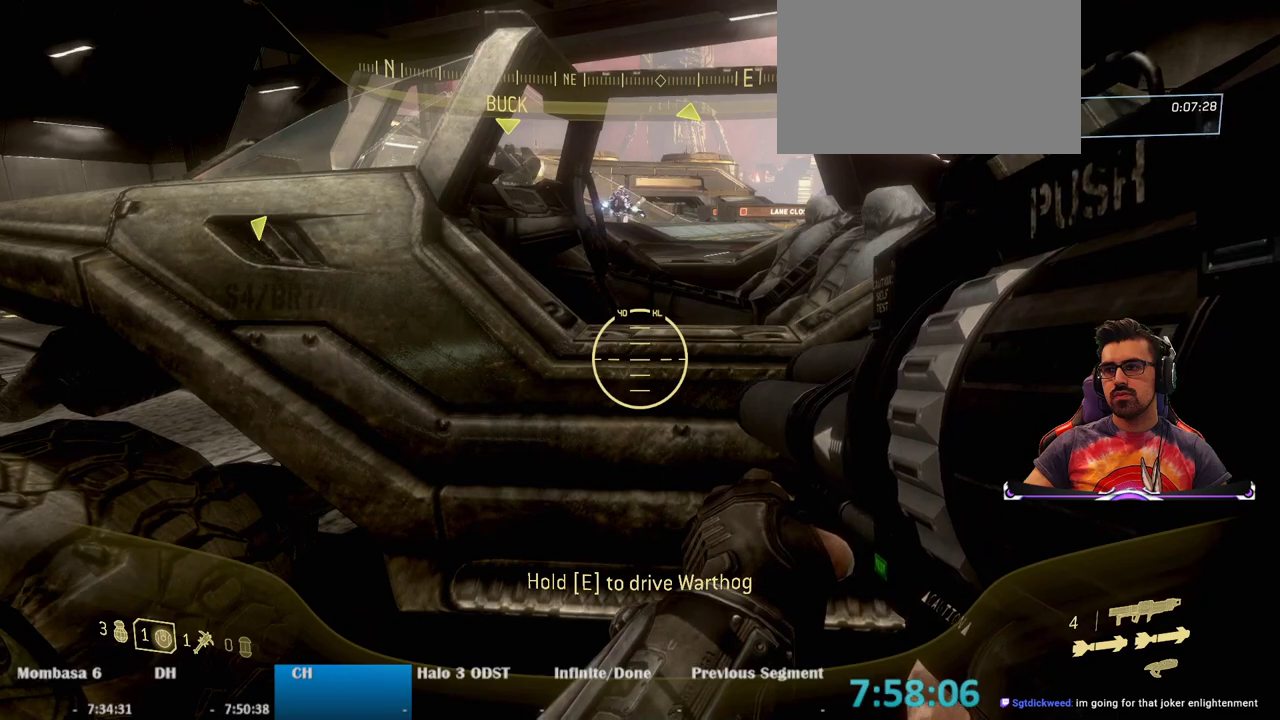
{"keys": ["d"], "mouse": [], "events": [[283, "d", "down"]]}
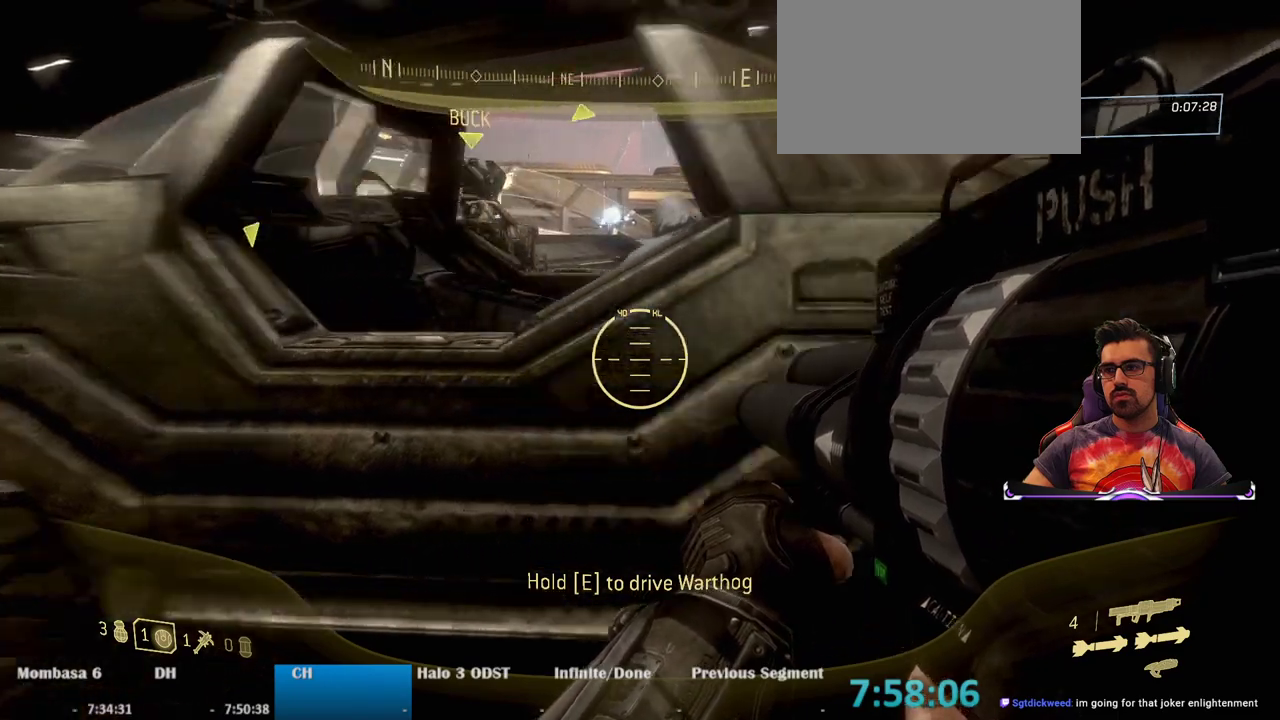
{"keys": ["d", "w"], "mouse": [], "events": [[333, "w", "down"]]}
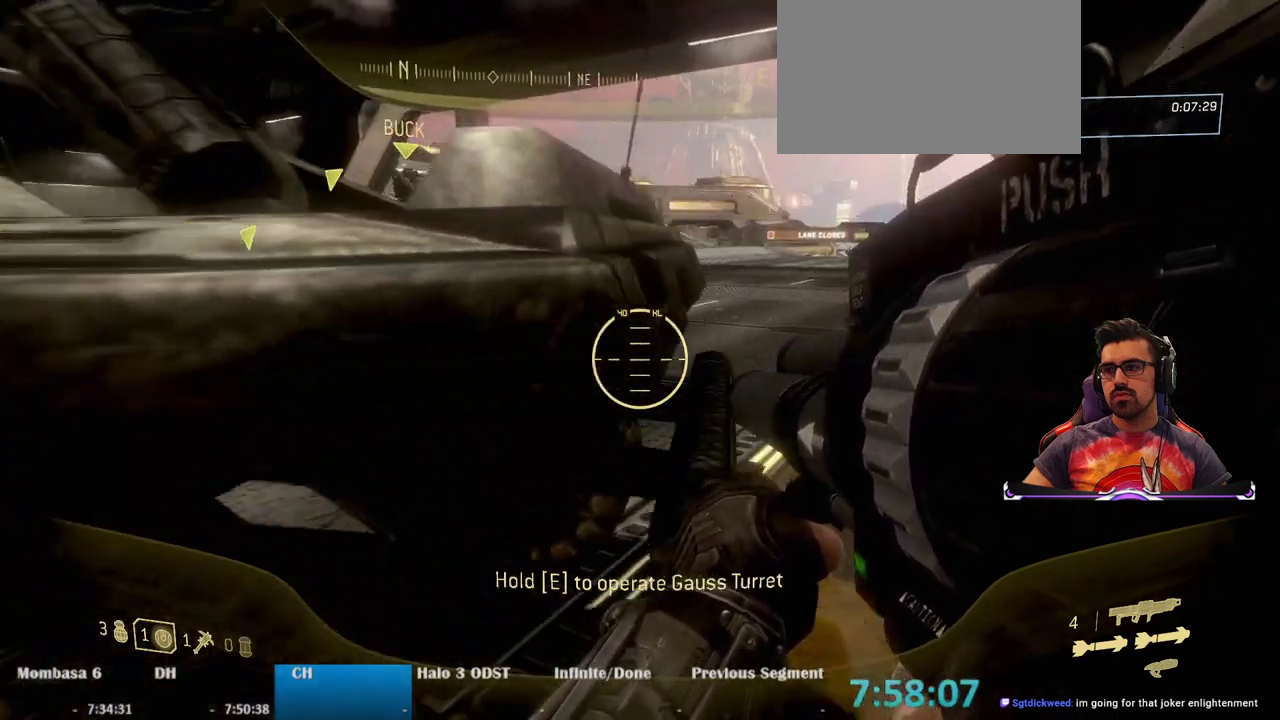
{"keys": [], "mouse": [], "events": [[67, "d", "up"], [217, "w", "up"]]}
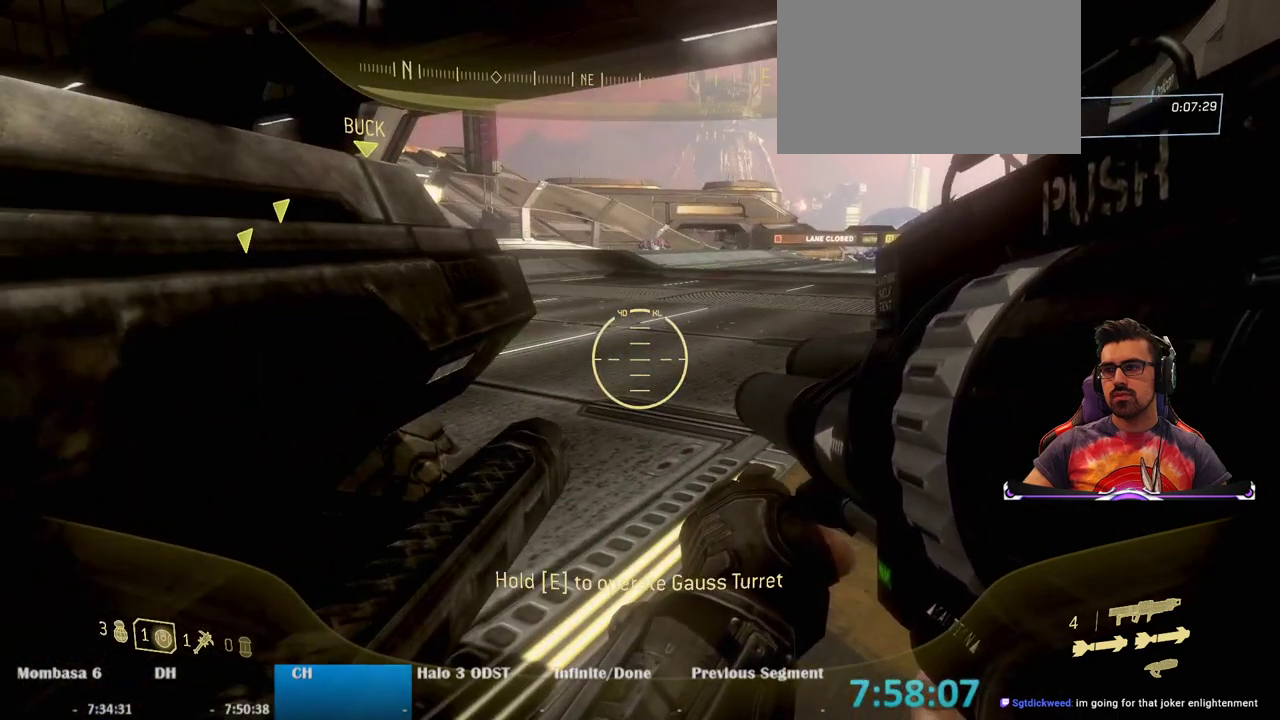
{"keys": [], "mouse": [], "events": []}
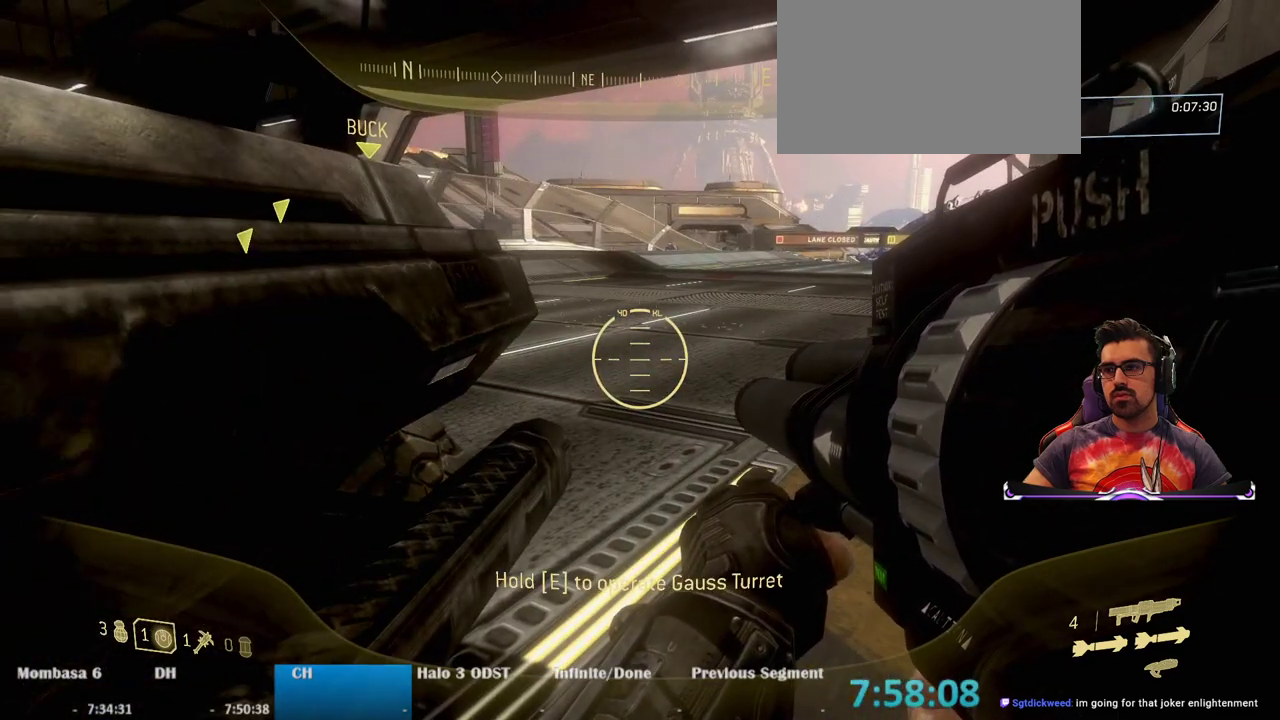
{"keys": [], "mouse": [], "events": []}
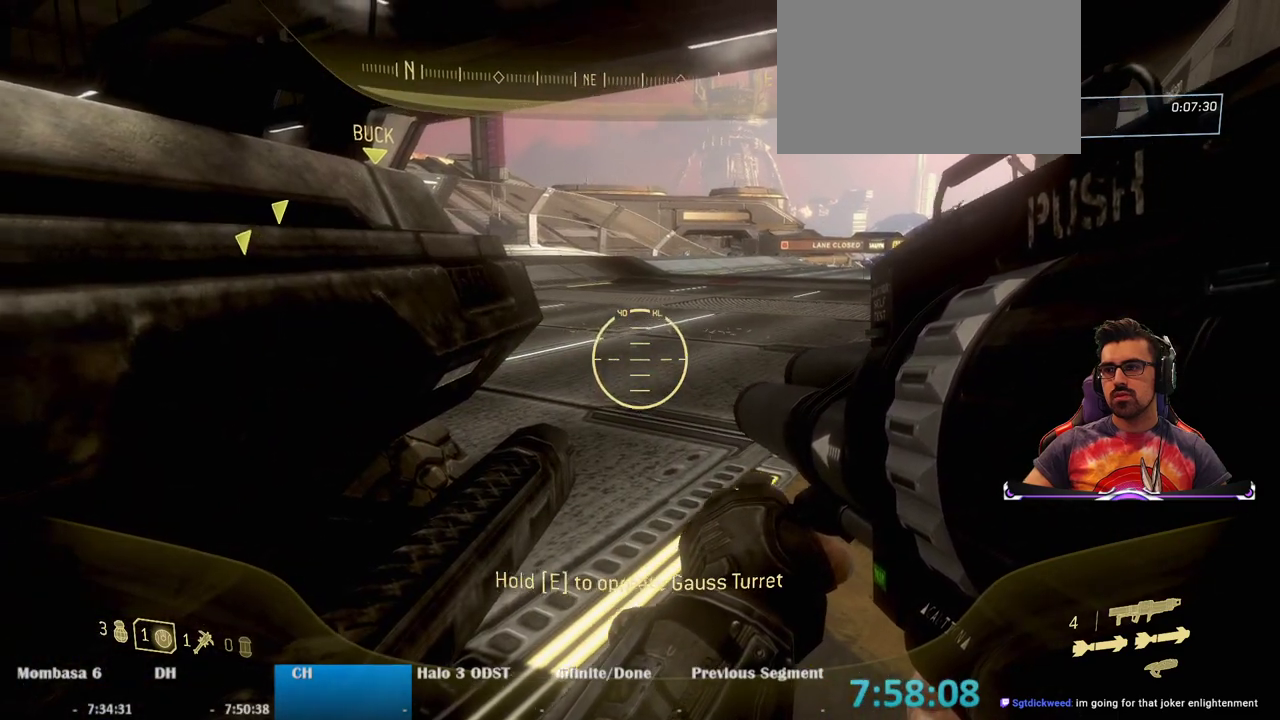
{"keys": ["w"], "mouse": [], "events": [[33, "a", "down"], [67, "space", "down"], [117, "w", "down"], [267, "a", "up"], [300, "space", "up"]]}
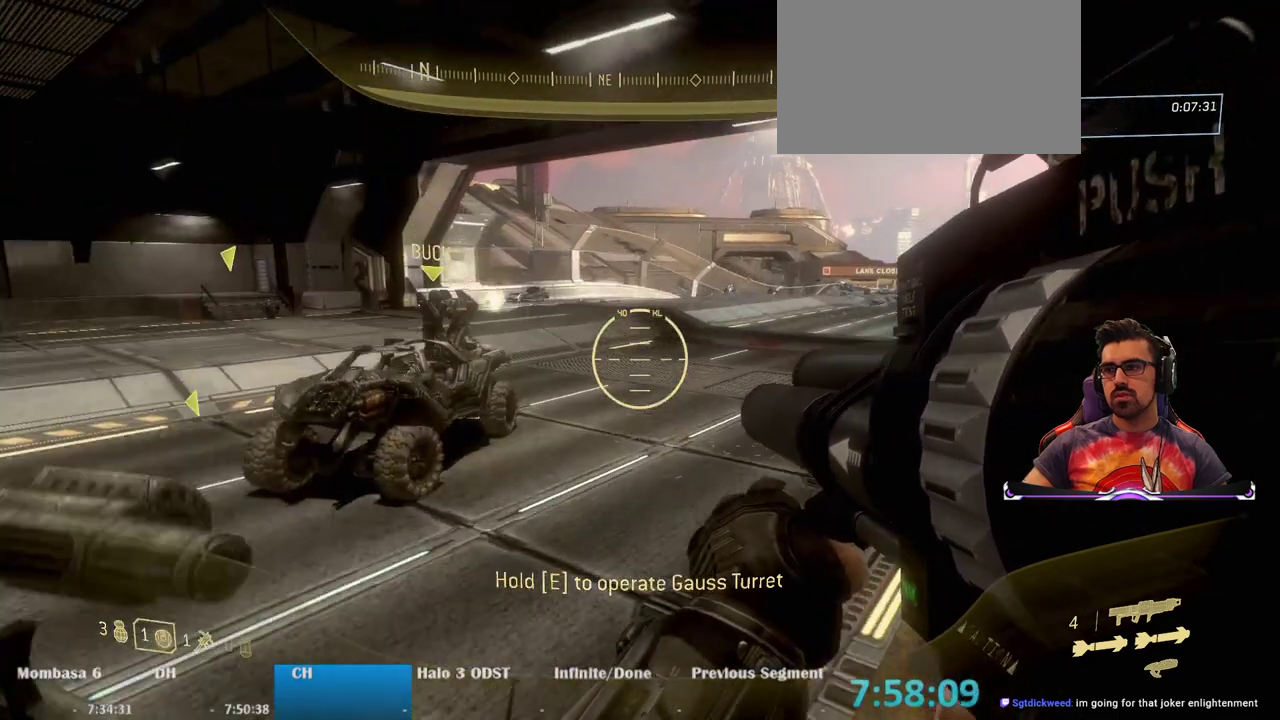
{"keys": [], "mouse": [], "events": [[83, "a", "down"], [317, "w", "up"], [367, "a", "up"]]}
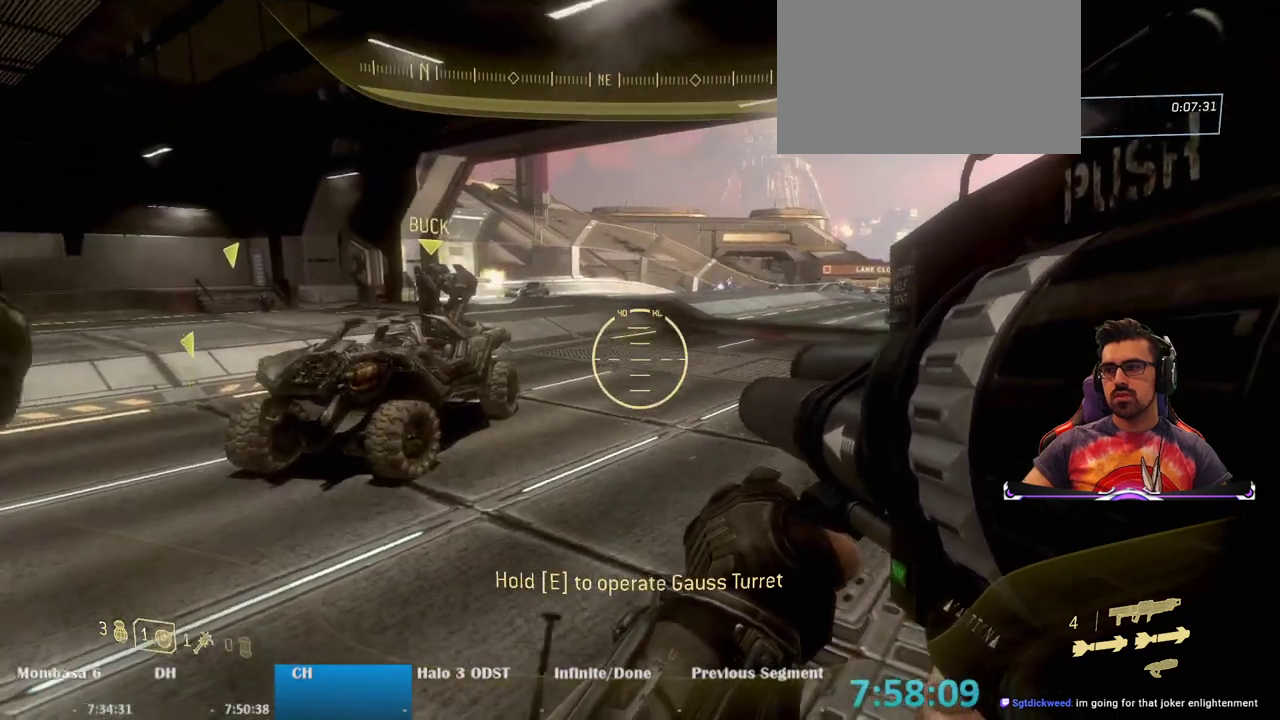
{"keys": [], "mouse": [], "events": []}
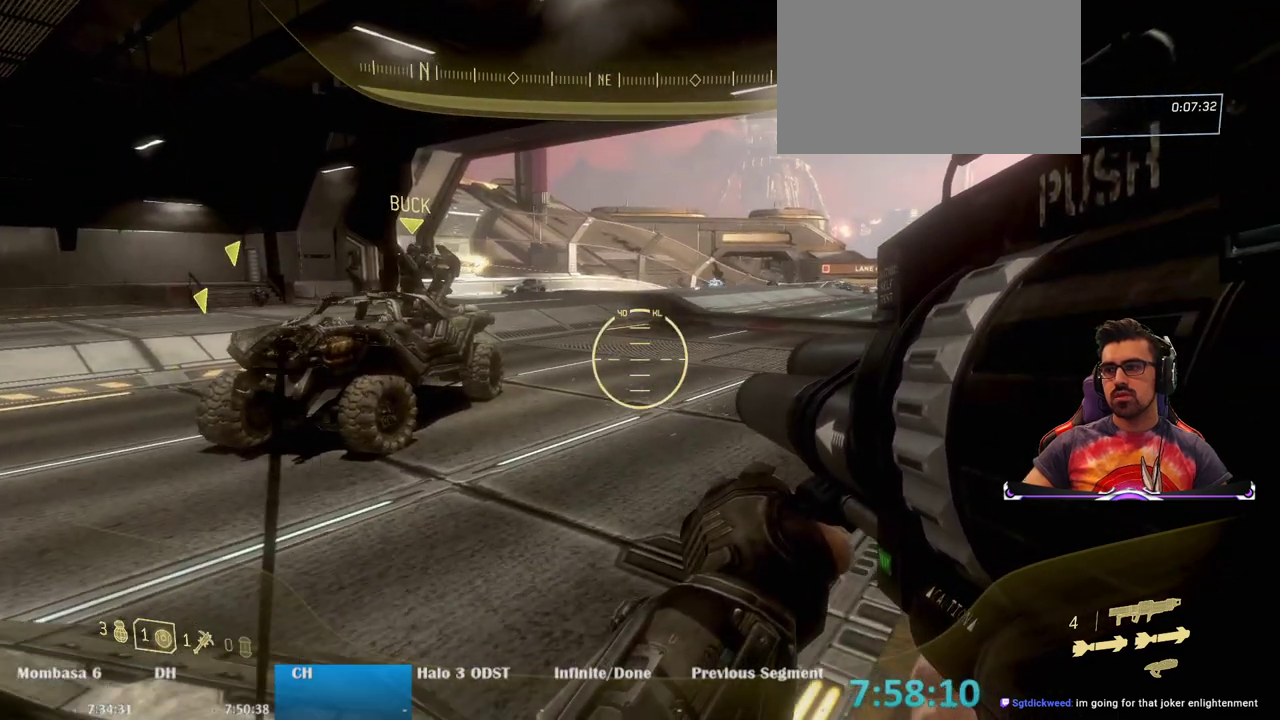
{"keys": ["a"], "mouse": [], "events": [[167, "s", "down"], [350, "a", "down"], [500, "s", "up"]]}
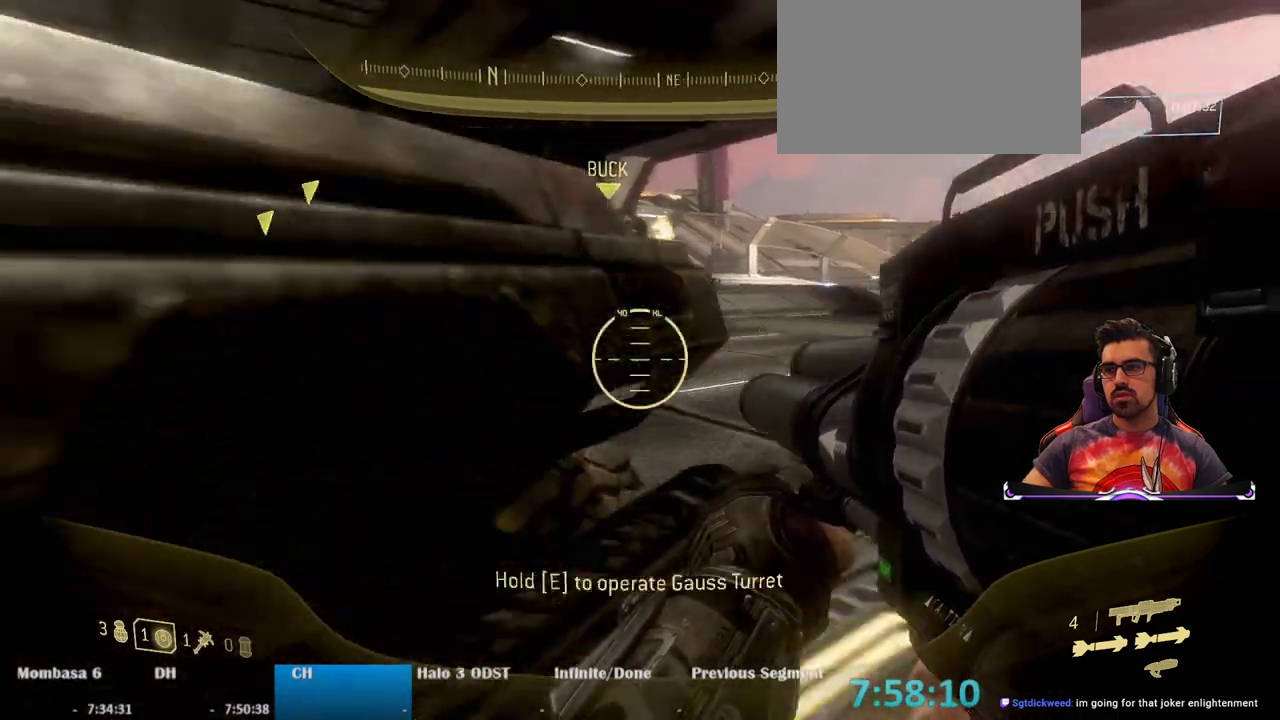
{"keys": ["a", "w"], "mouse": [], "events": [[400, "w", "down"]]}
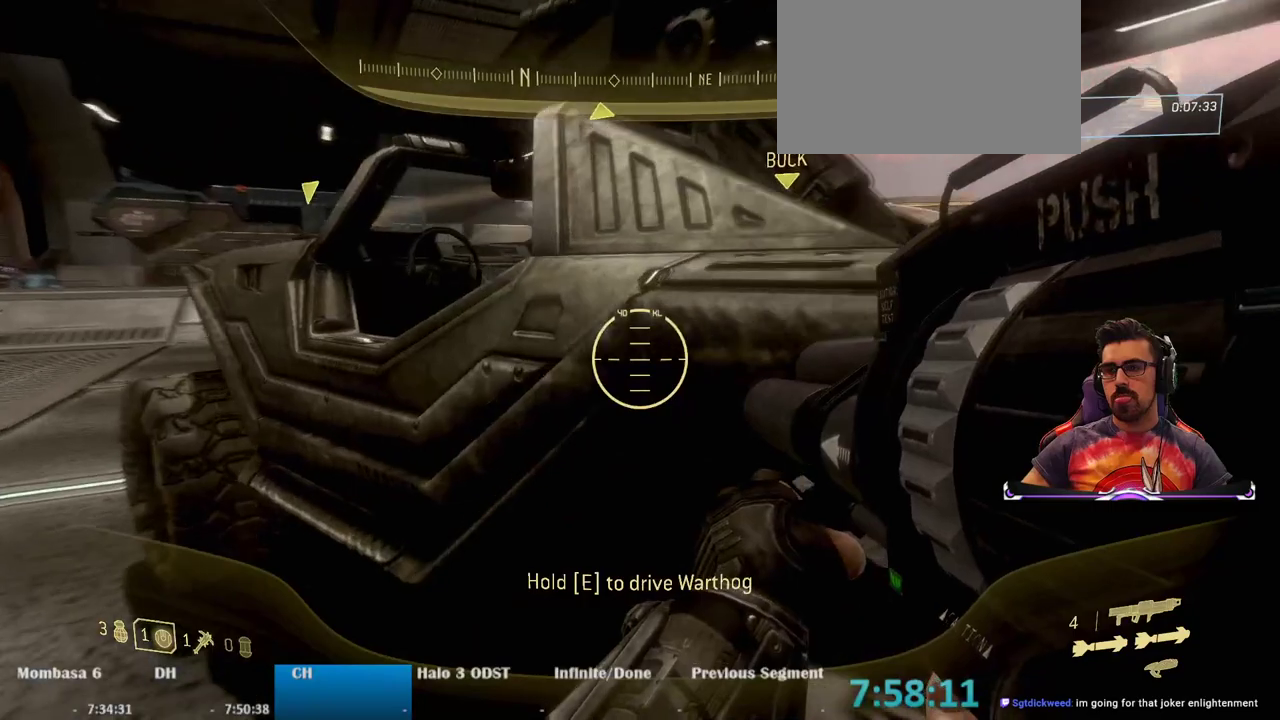
{"keys": [], "mouse": [], "events": [[250, "a", "up"], [250, "w", "up"]]}
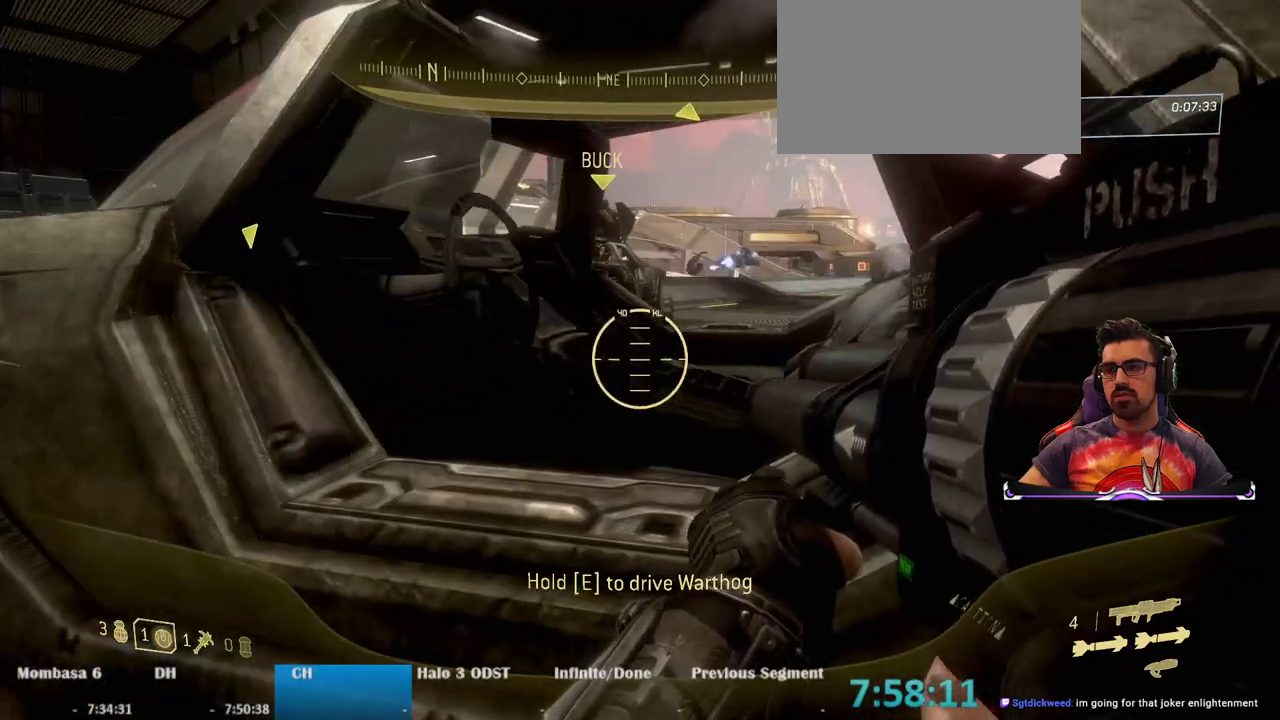
{"keys": [], "mouse": [], "events": []}
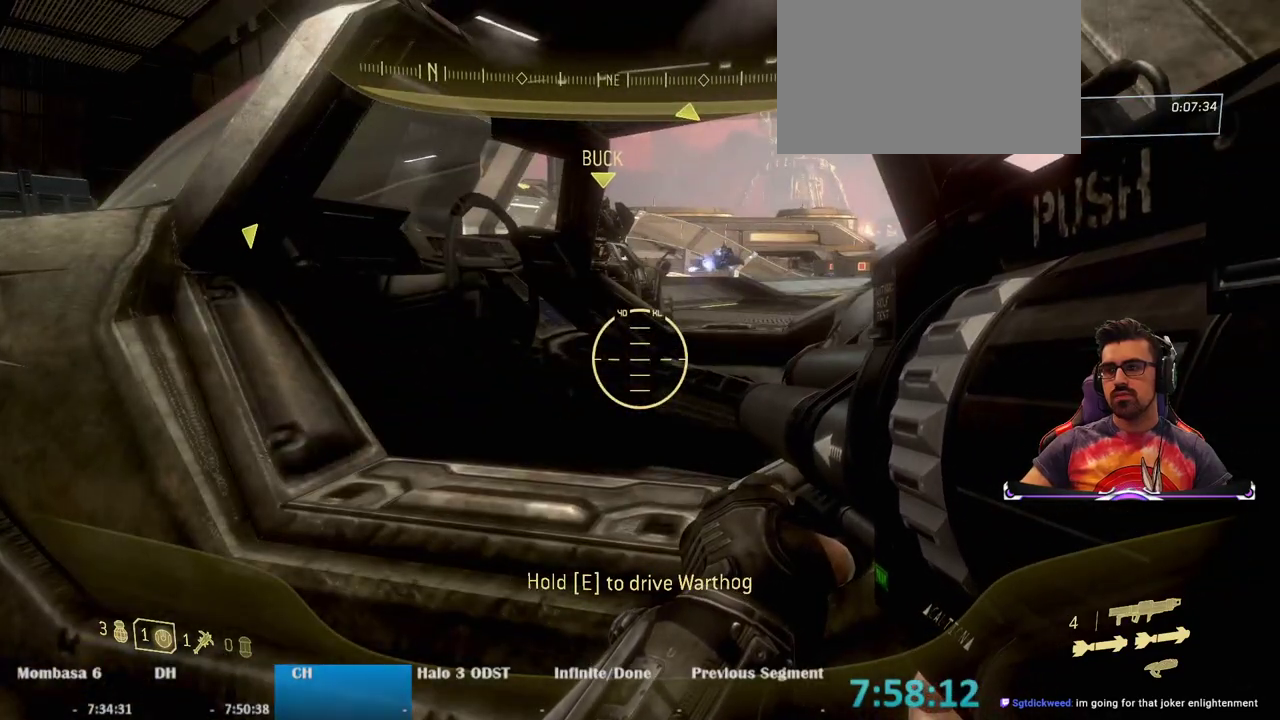
{"keys": [], "mouse": [], "events": []}
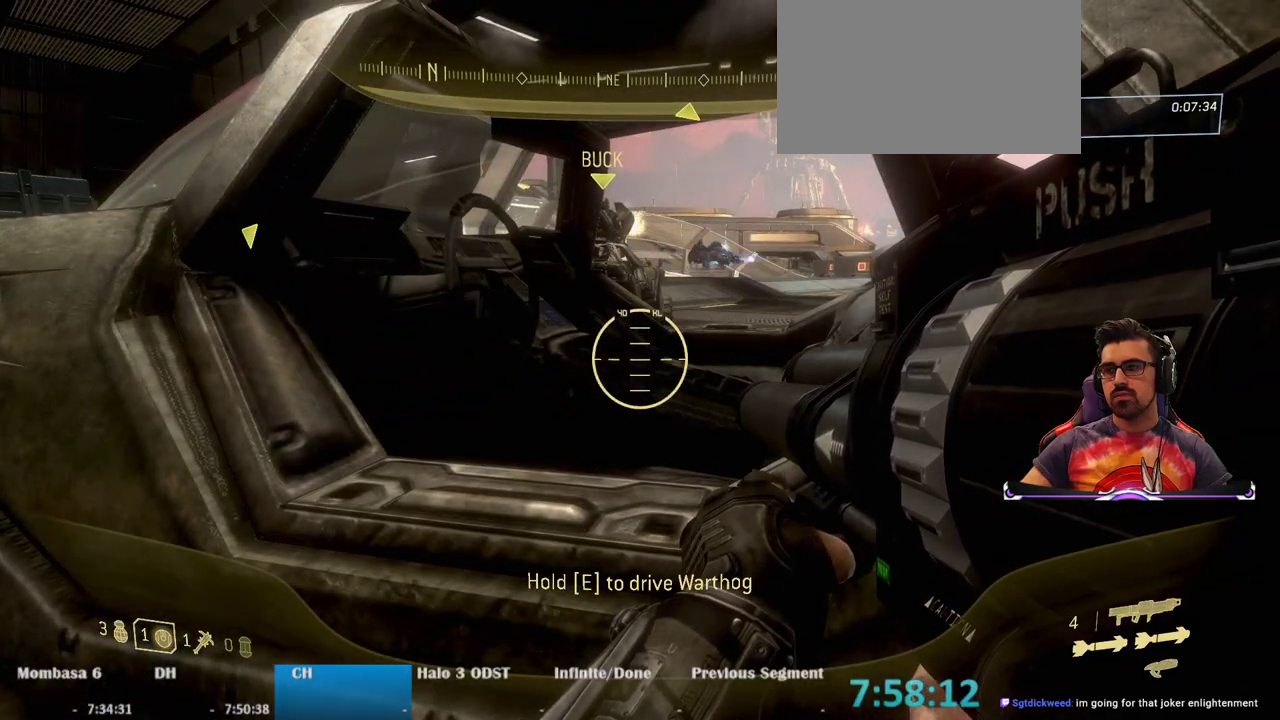
{"keys": ["e"], "mouse": [], "events": [[150, "e", "down"]]}
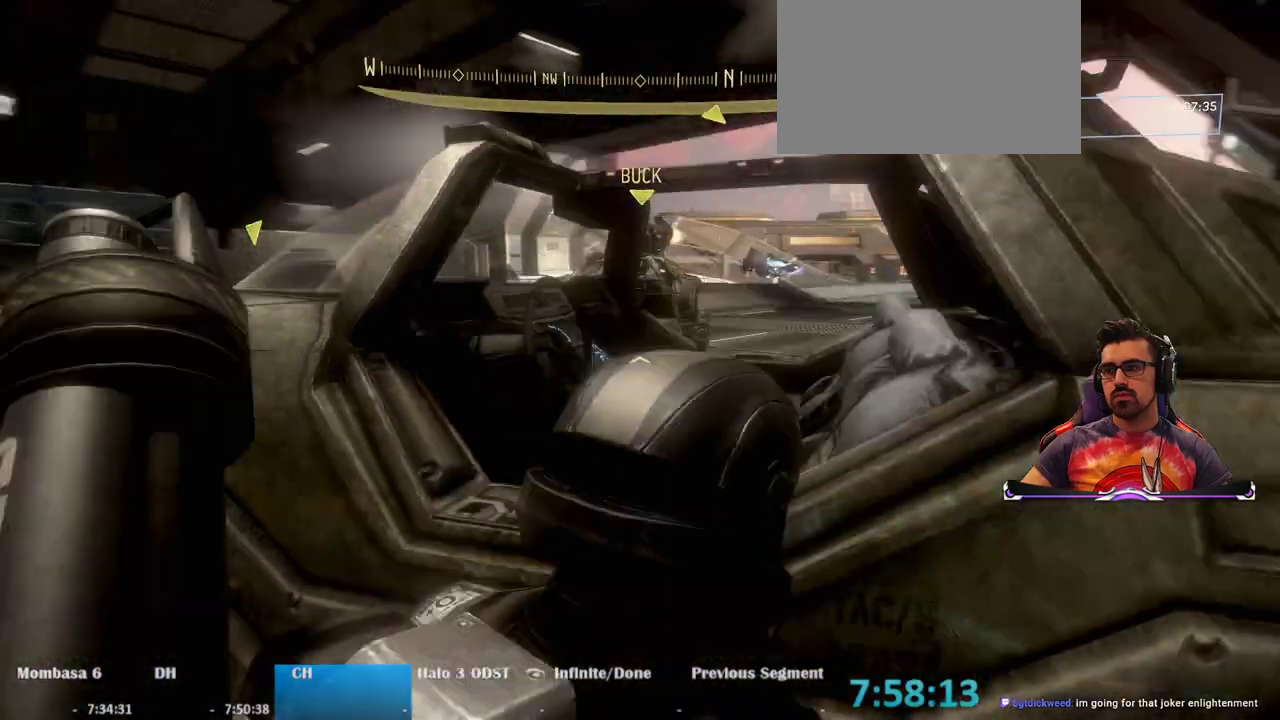
{"keys": [], "mouse": [], "events": [[317, "e", "up"]]}
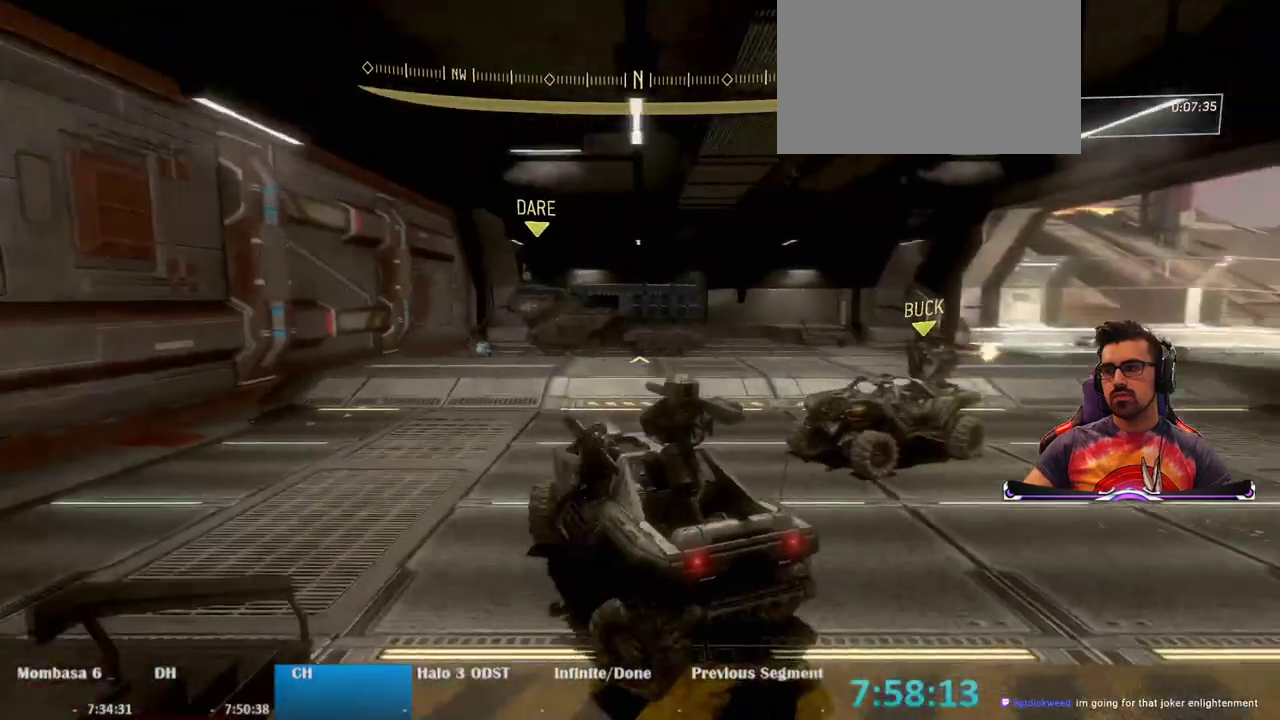
{"keys": [], "mouse": [], "events": []}
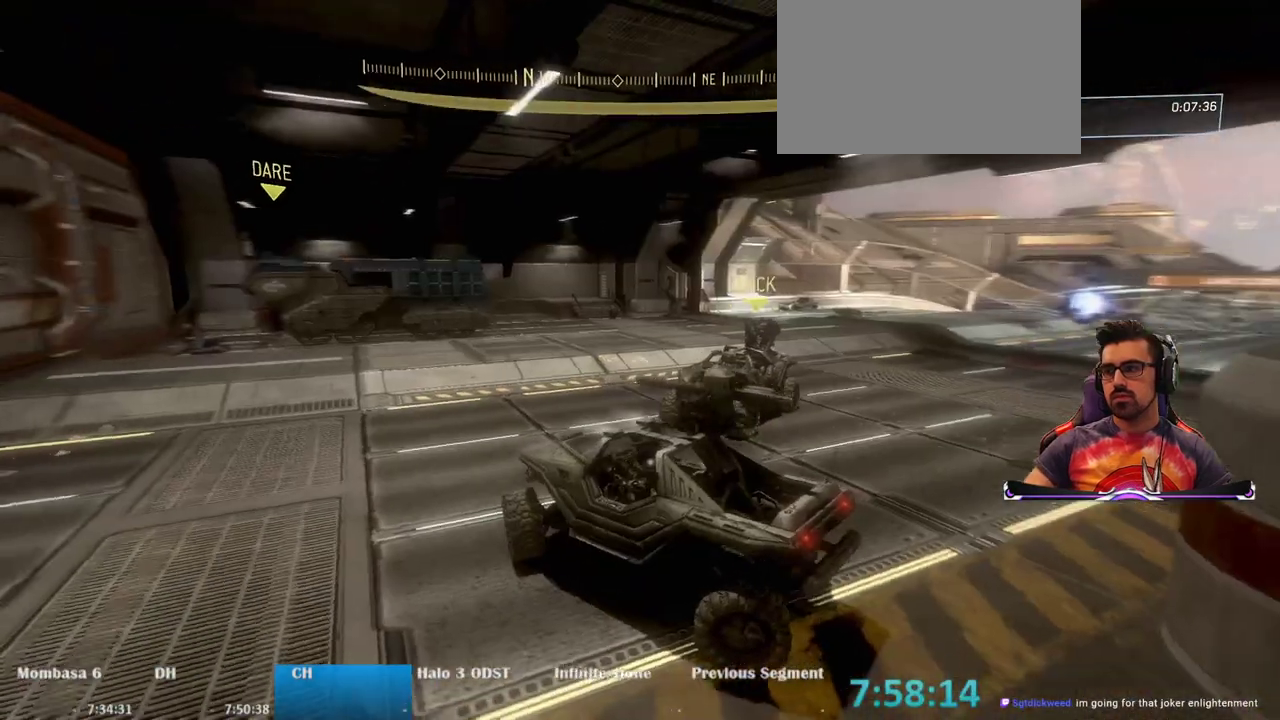
{"keys": [], "mouse": [], "events": []}
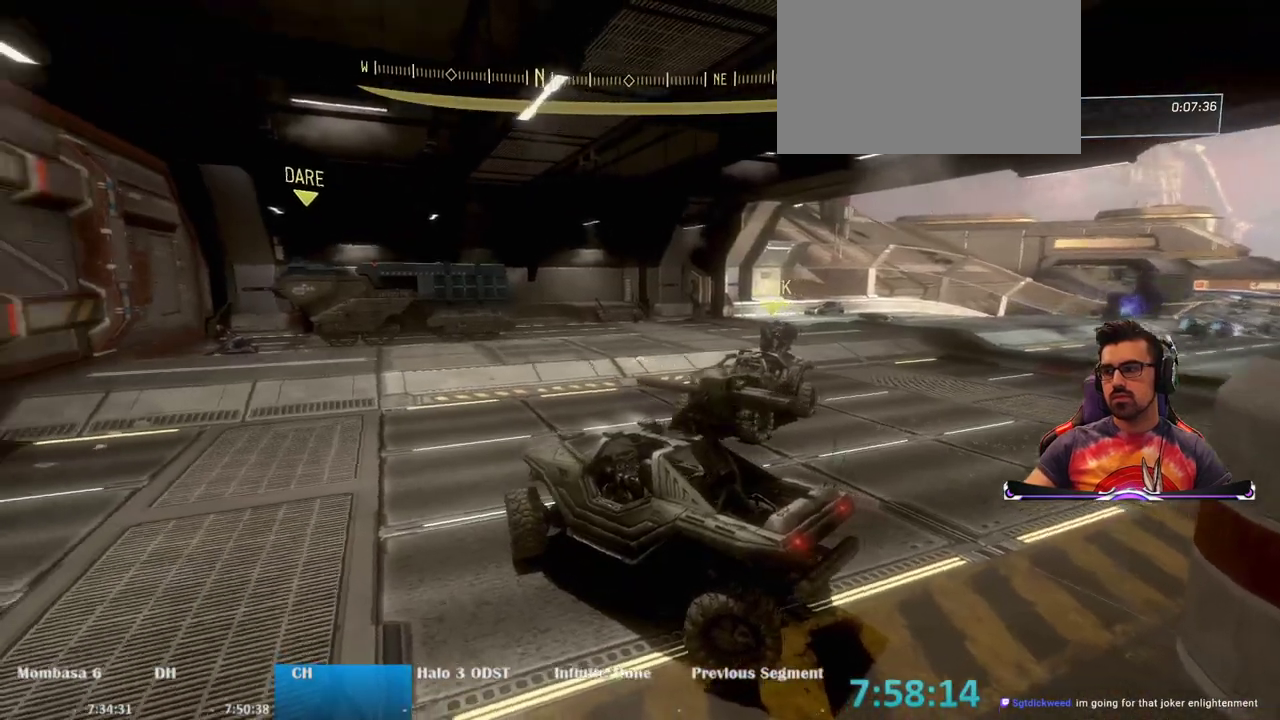
{"keys": [], "mouse": [], "events": []}
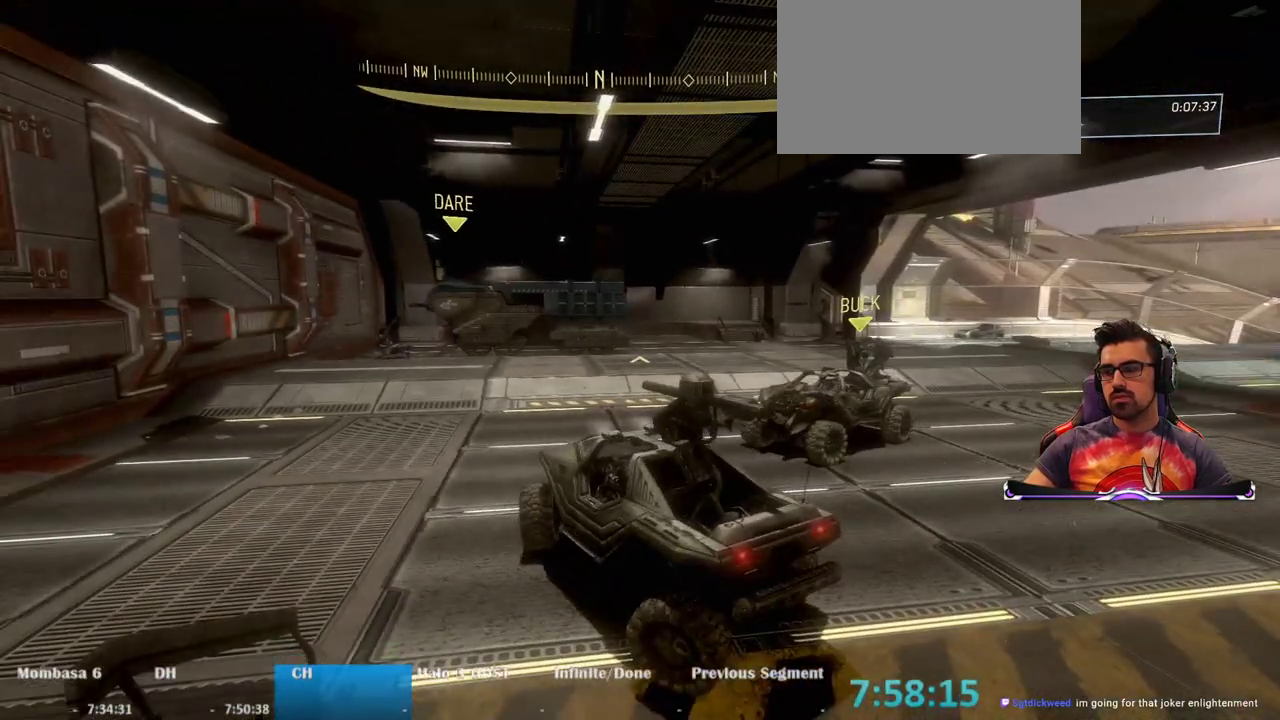
{"keys": [], "mouse": [], "events": []}
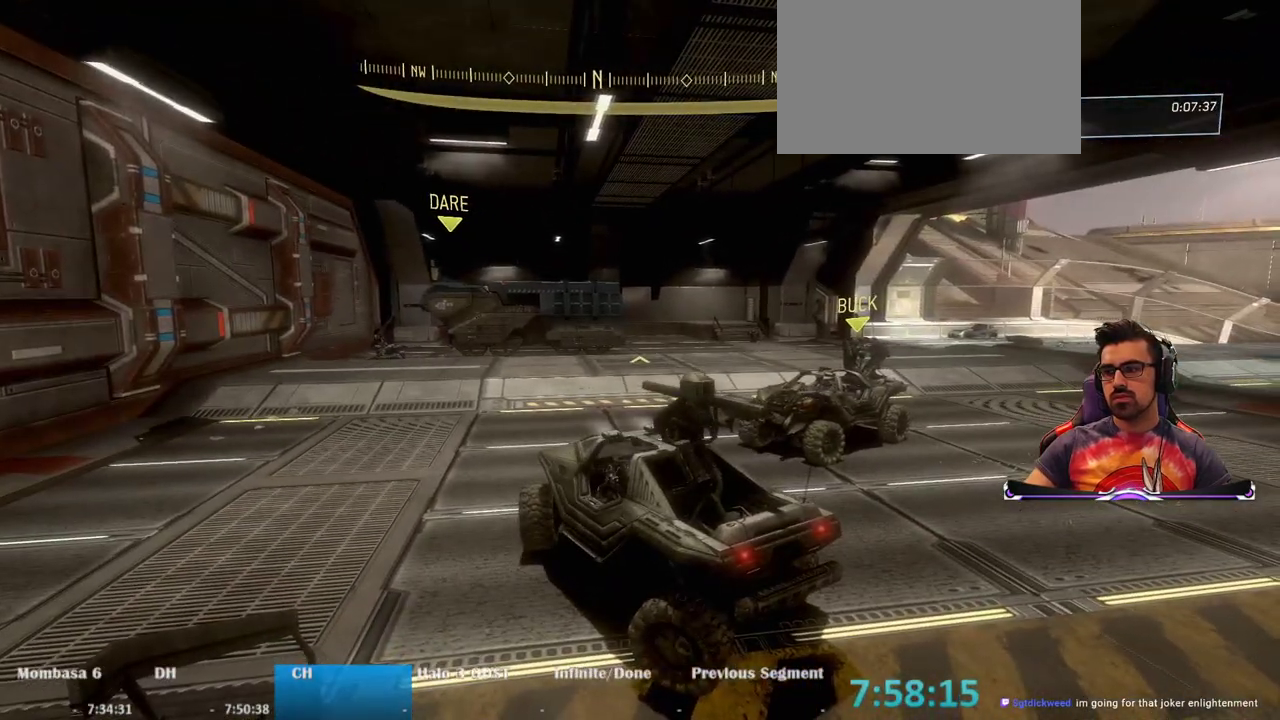
{"keys": ["s"], "mouse": [], "events": [[333, "s", "down"]]}
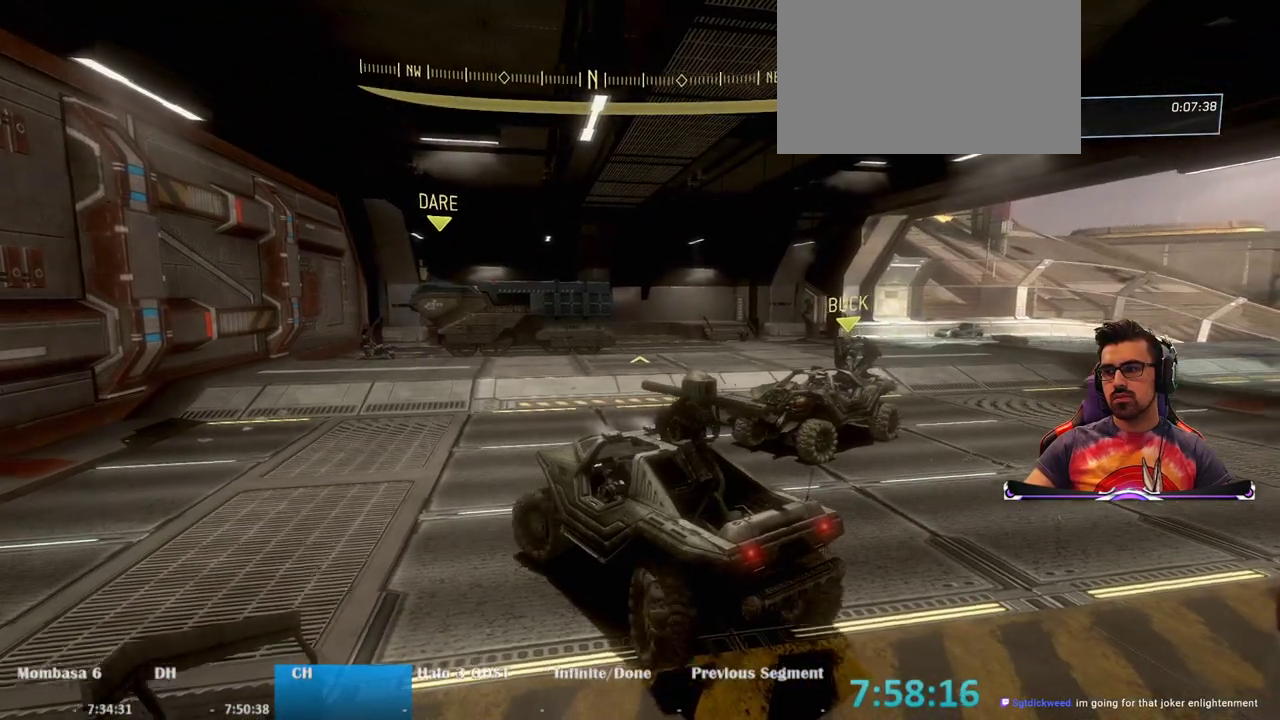
{"keys": ["w"], "mouse": [], "events": [[350, "s", "up"], [500, "w", "down"]]}
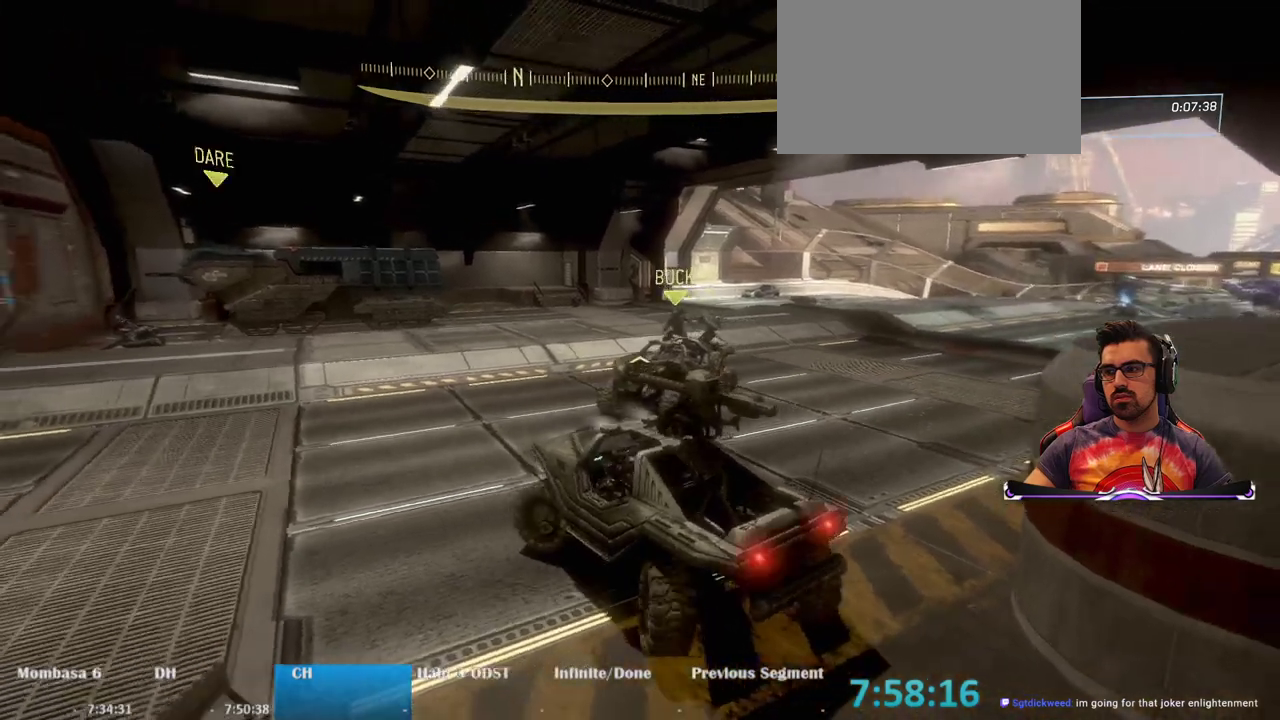
{"keys": ["w"], "mouse": [], "events": []}
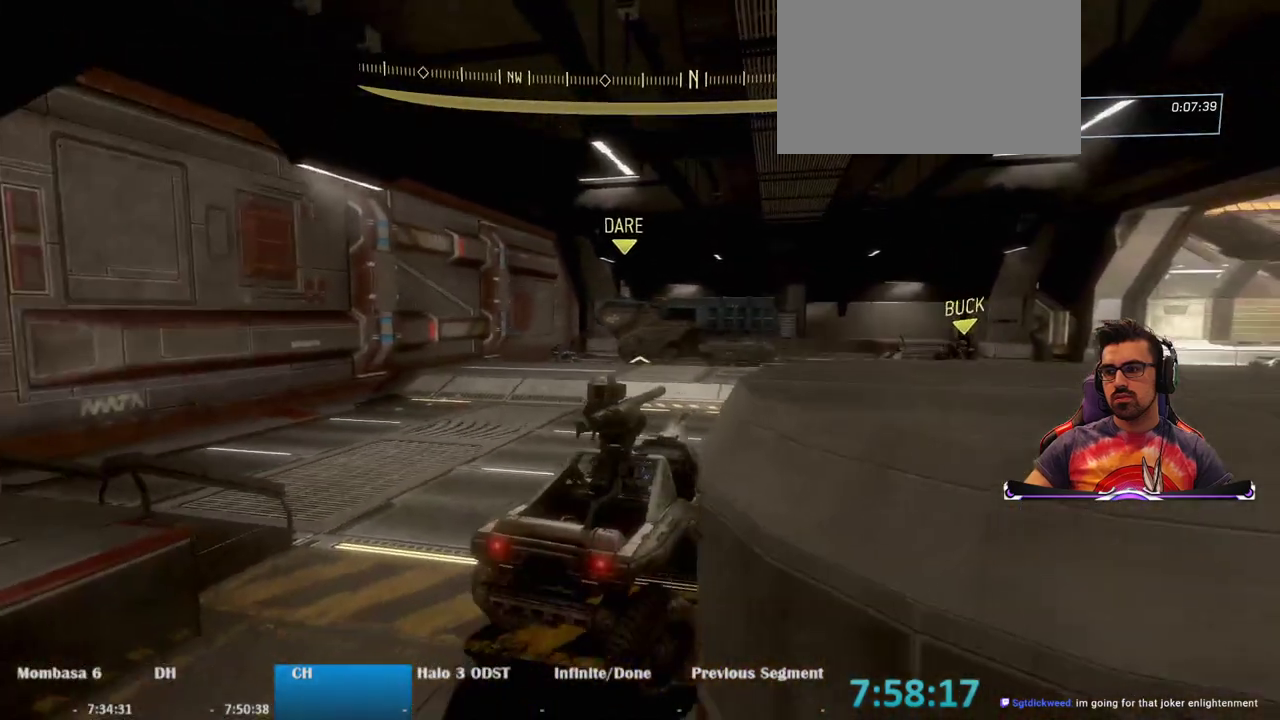
{"keys": [], "mouse": [], "events": [[333, "w", "up"]]}